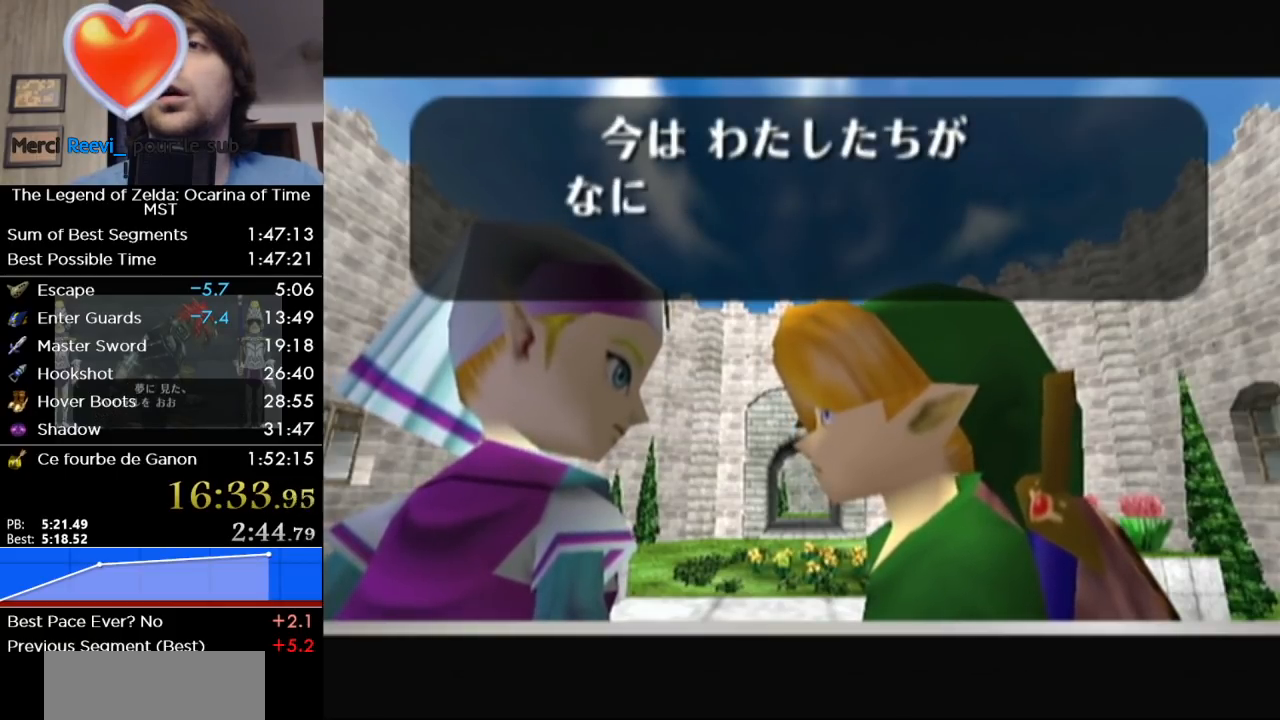
Gameplay with a controller (Nintendo layout); each line is a JSON object with the inputs held at the frame after it. "events" lists button and stick changes between this image and that frame as [ms after this image, input, new state], when the widget could be followed in between. Not read: L3 R3.
{"buttons": [], "left_stick": "center", "right_stick": "center", "events": [[67, "B", "down"], [100, "A", "up"], [133, "B", "up"], [183, "A", "down"], [283, "A", "up"], [283, "B", "down"], [350, "B", "up"], [433, "A", "down"], [500, "A", "up"]]}
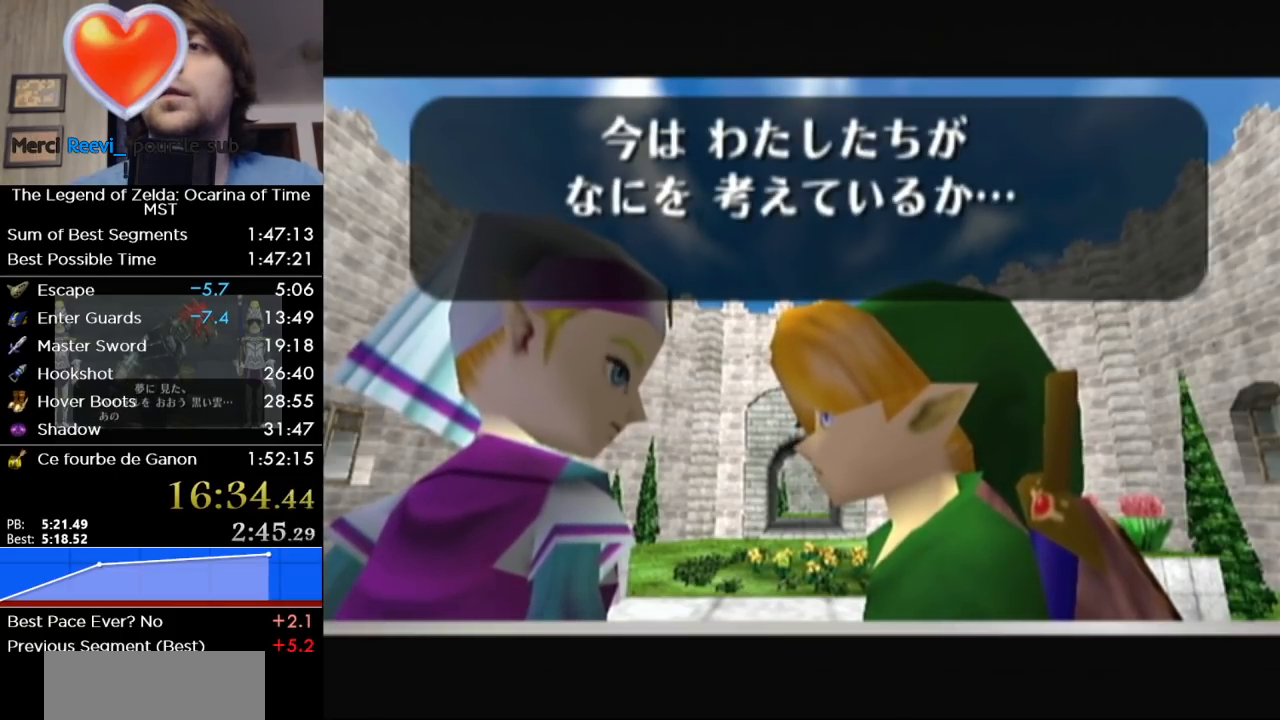
{"buttons": [], "left_stick": "center", "right_stick": "center", "events": [[133, "A", "down"], [183, "B", "down"], [233, "A", "up"], [250, "B", "up"], [317, "A", "down"], [417, "B", "down"], [433, "A", "up"], [500, "B", "up"]]}
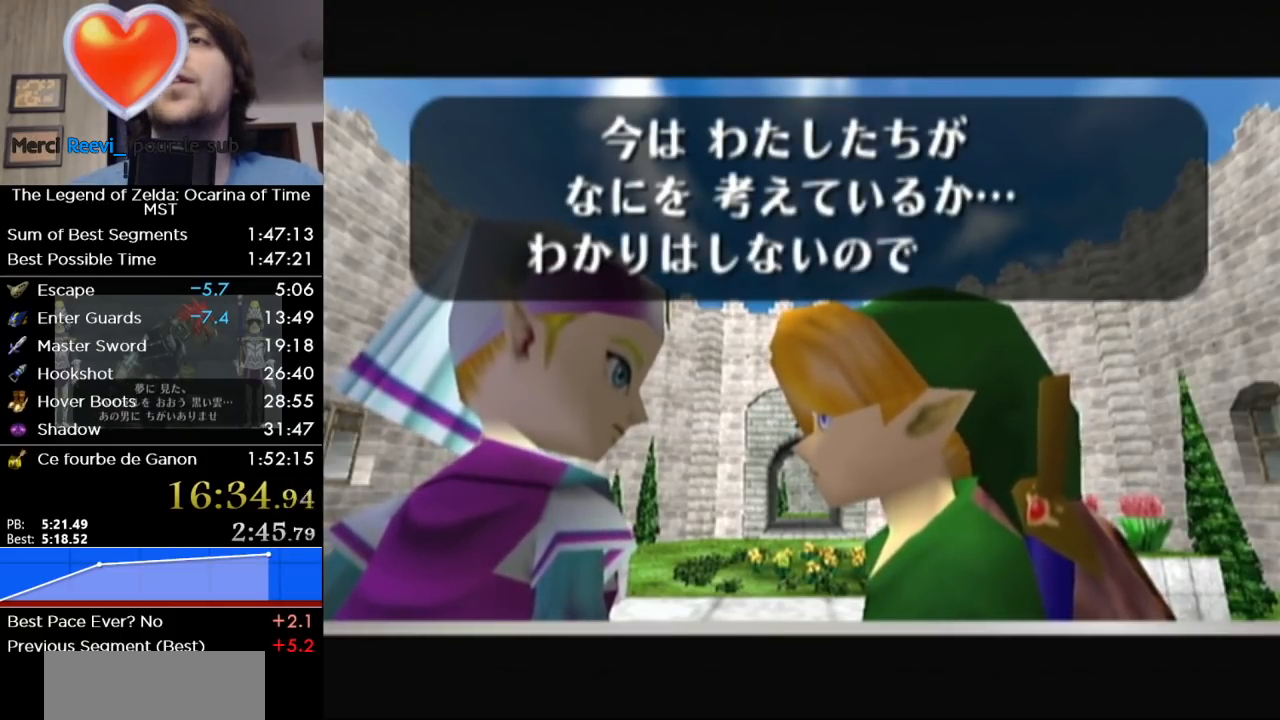
{"buttons": ["A"], "left_stick": "center", "right_stick": "center", "events": [[33, "A", "down"], [133, "B", "down"], [167, "A", "up"], [217, "B", "up"], [250, "A", "down"], [350, "B", "down"], [383, "A", "up"], [417, "B", "up"], [483, "A", "down"]]}
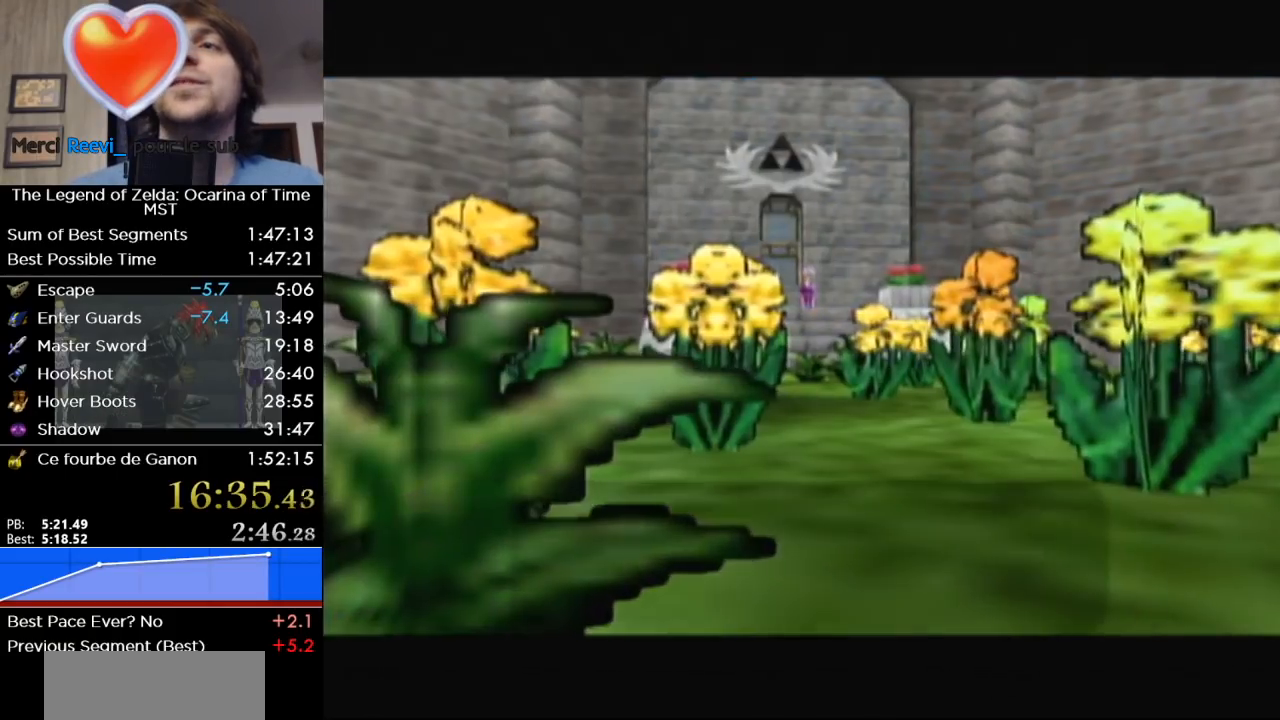
{"buttons": ["B"], "left_stick": "center", "right_stick": "center", "events": [[67, "A", "up"], [67, "B", "down"], [133, "B", "up"], [167, "A", "down"], [250, "B", "down"], [283, "A", "up"], [317, "B", "up"], [350, "A", "down"], [433, "B", "down"], [467, "A", "up"]]}
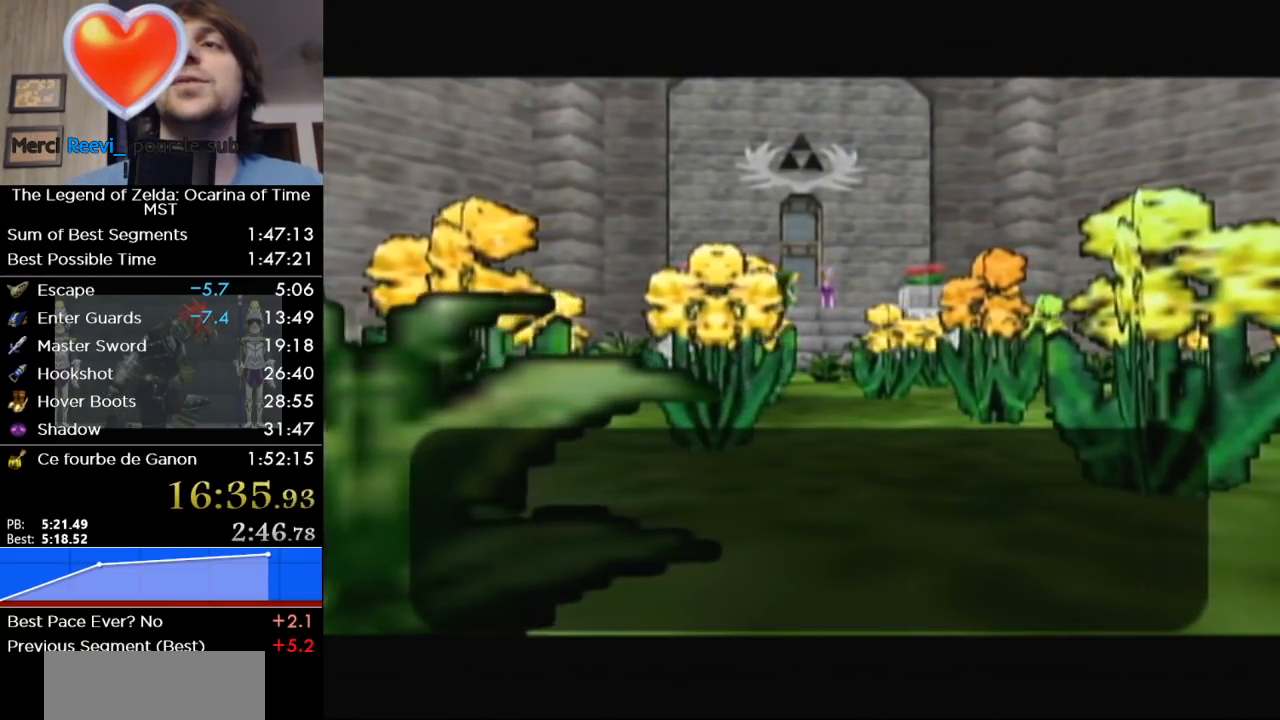
{"buttons": ["A", "B"], "left_stick": "center", "right_stick": "center", "events": [[33, "B", "up"], [67, "A", "down"], [167, "A", "up"], [167, "B", "down"], [217, "B", "up"], [250, "A", "down"], [317, "A", "up"], [350, "B", "down"], [433, "B", "up"], [467, "A", "down"], [500, "B", "down"]]}
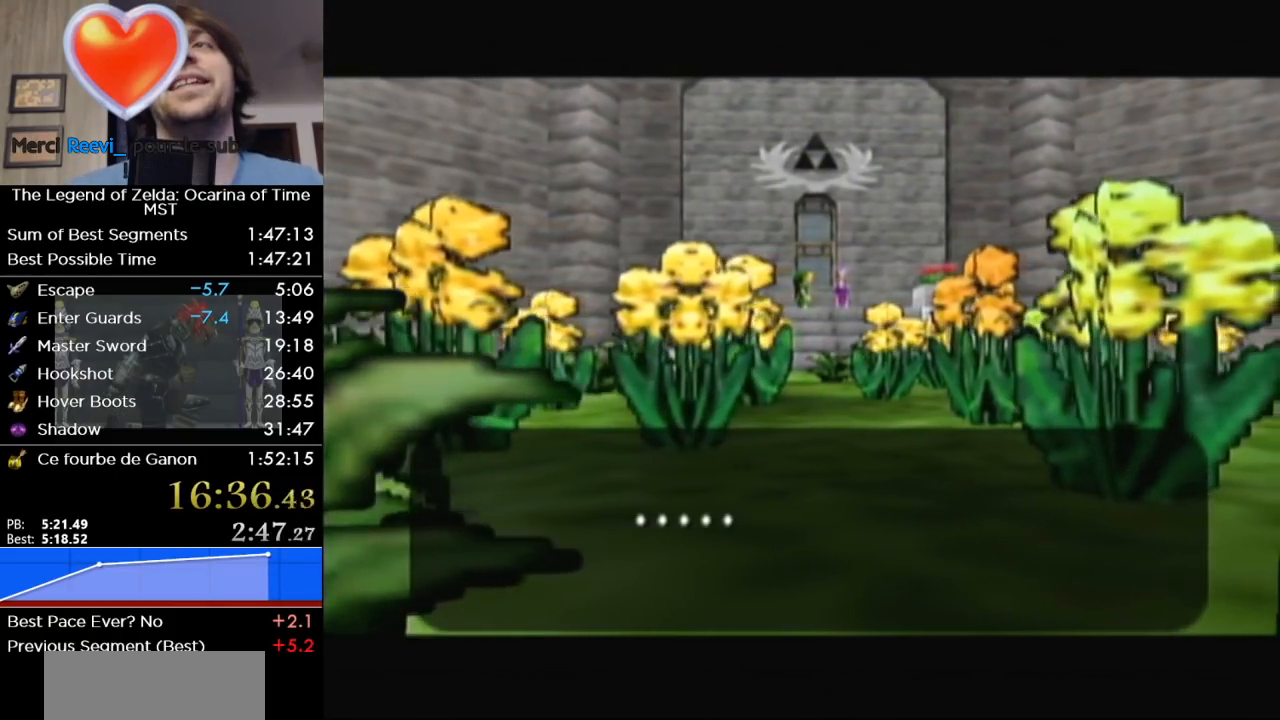
{"buttons": ["A"], "left_stick": "center", "right_stick": "center", "events": [[33, "A", "up"], [133, "B", "up"], [167, "A", "down"], [217, "A", "up"], [217, "B", "down"], [283, "B", "up"], [350, "A", "down"], [417, "A", "up"], [417, "B", "down"], [483, "B", "up"], [500, "A", "down"]]}
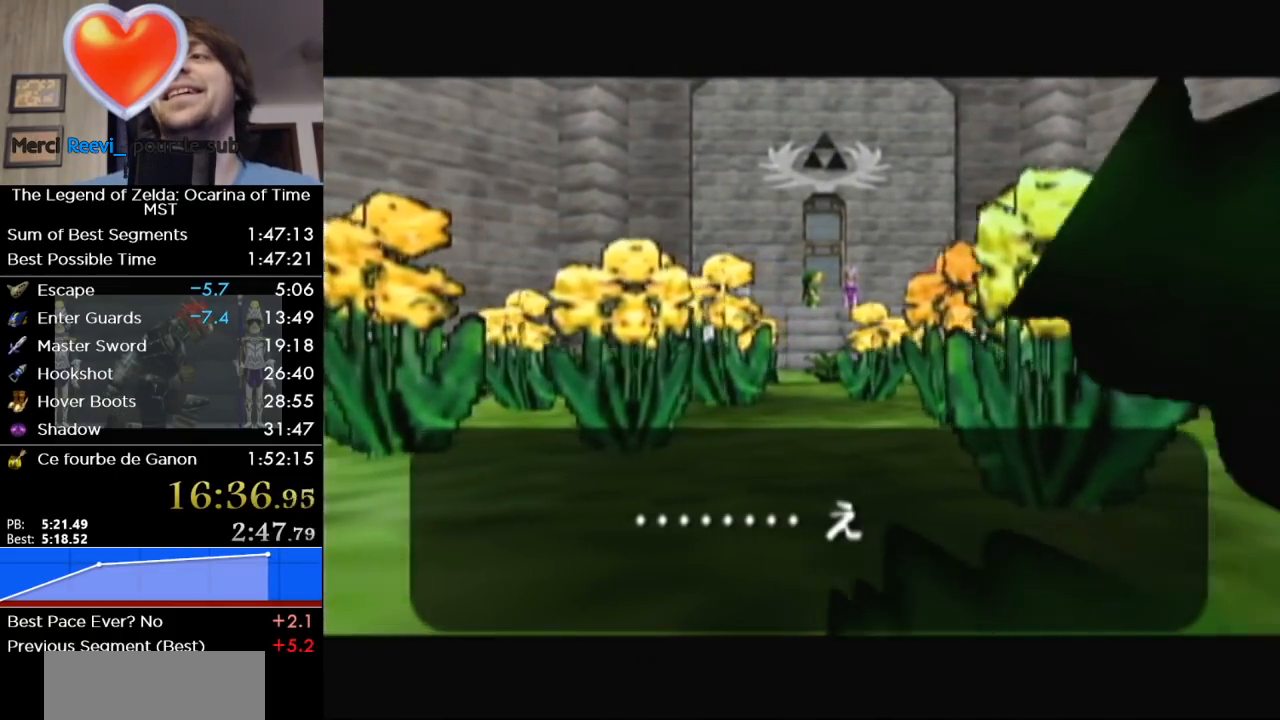
{"buttons": ["B"], "left_stick": "center", "right_stick": "center", "events": [[100, "A", "up"], [100, "B", "down"], [183, "A", "down"], [183, "B", "up"], [250, "B", "down"], [283, "A", "up"], [317, "B", "up"], [383, "A", "down"], [433, "A", "up"], [433, "B", "down"]]}
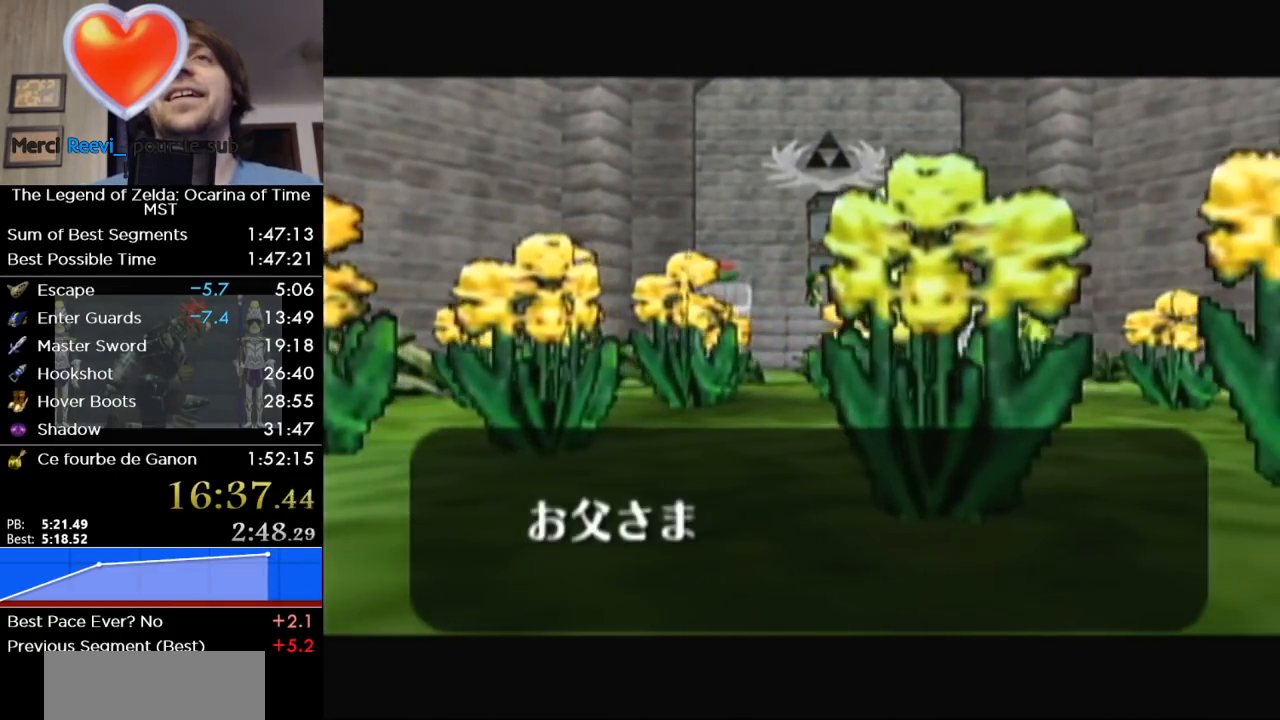
{"buttons": ["B"], "left_stick": "center", "right_stick": "center", "events": [[33, "A", "down"], [67, "B", "up"], [100, "B", "down"], [133, "A", "up"], [183, "B", "up"], [233, "A", "down"], [317, "A", "up"], [317, "B", "down"], [383, "B", "up"], [417, "A", "down"], [467, "B", "down"], [500, "A", "up"]]}
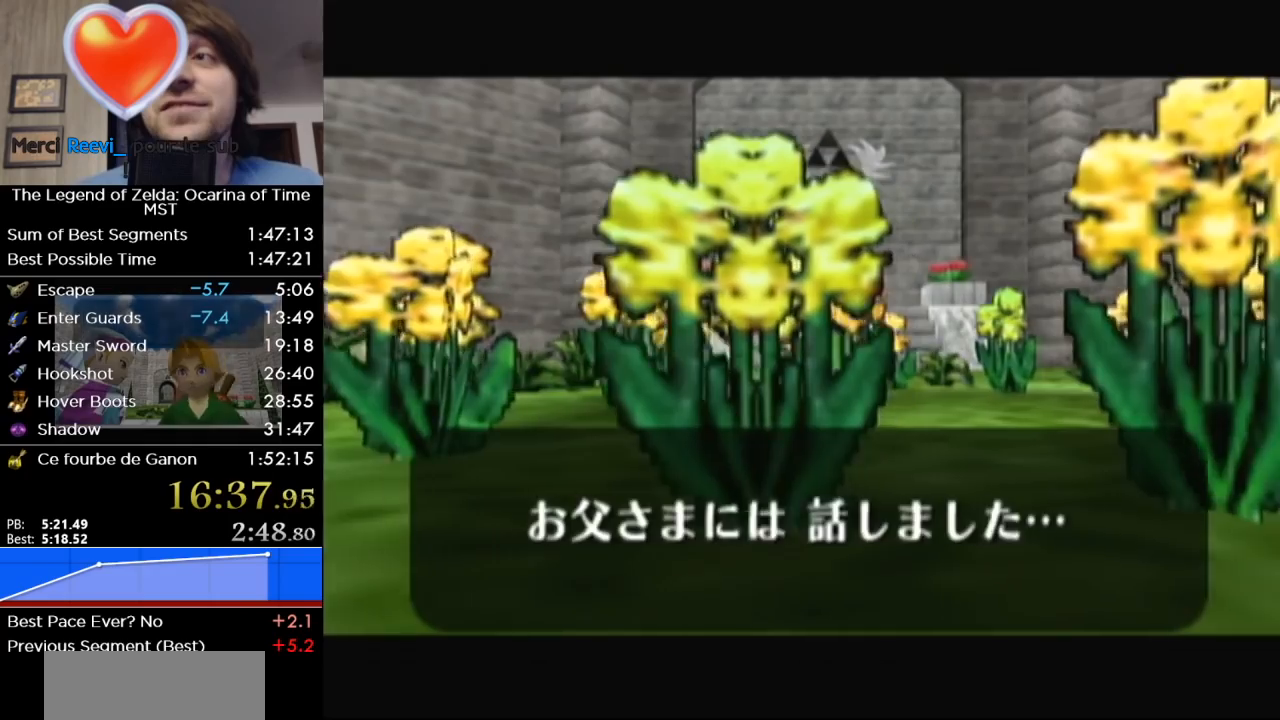
{"buttons": ["A", "B"], "left_stick": "center", "right_stick": "center", "events": [[67, "B", "up"], [100, "A", "down"], [200, "A", "up"], [200, "B", "down"], [283, "A", "down"], [283, "B", "up"], [383, "A", "up"], [383, "B", "down"], [500, "A", "down"]]}
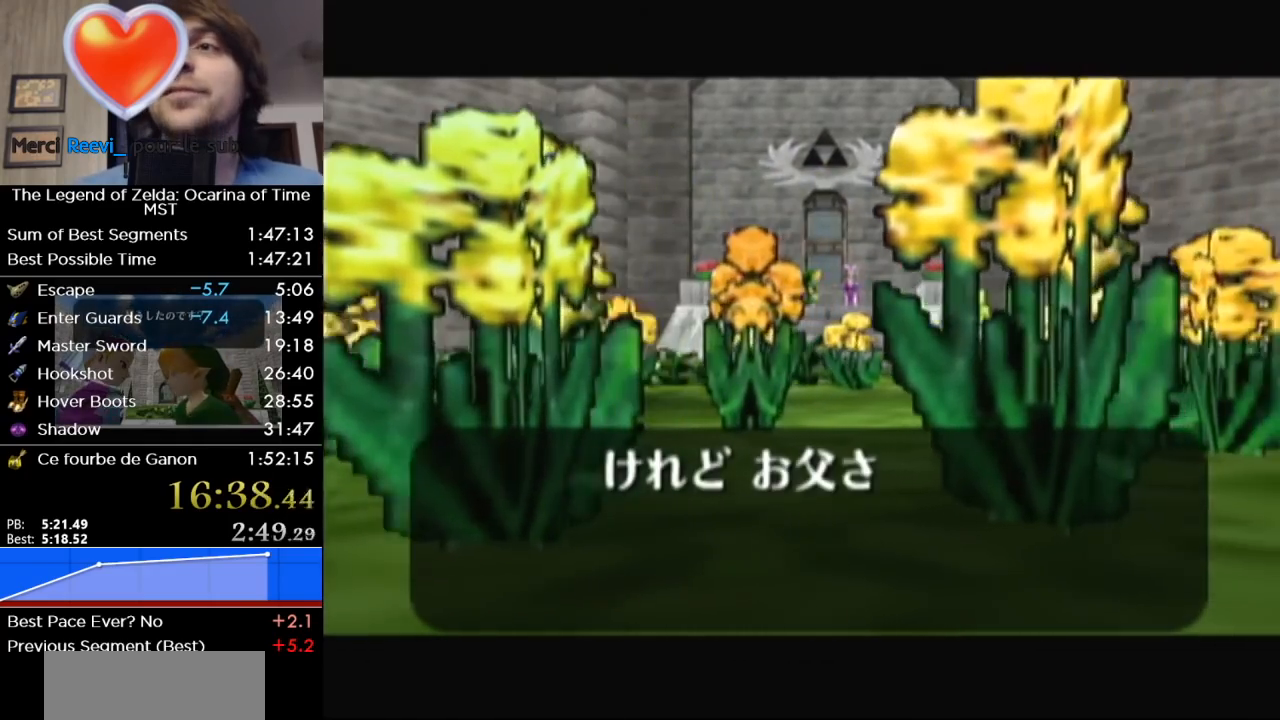
{"buttons": [], "left_stick": "center", "right_stick": "center", "events": [[33, "B", "up"], [67, "B", "down"], [100, "A", "up"], [183, "A", "down"], [183, "B", "up"], [283, "A", "up"], [283, "B", "down"], [350, "B", "up"], [383, "A", "down"], [450, "A", "up"], [450, "B", "down"], [500, "B", "up"]]}
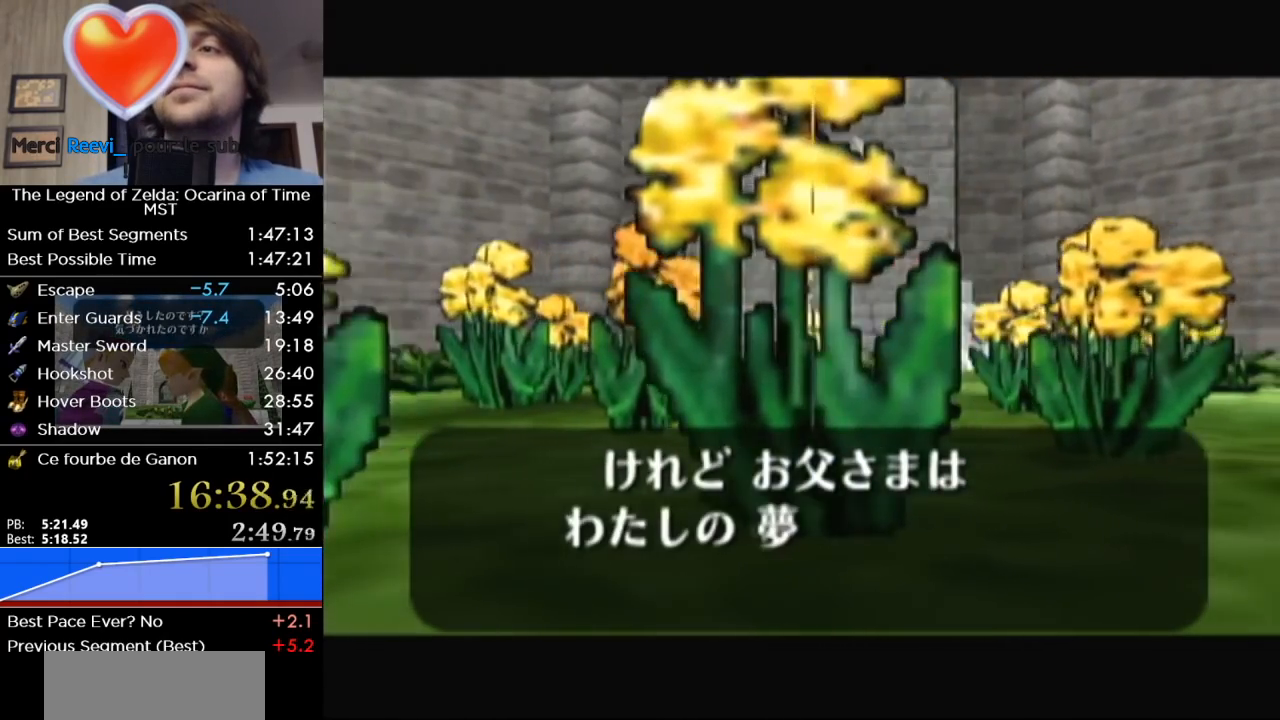
{"buttons": ["B"], "left_stick": "center", "right_stick": "center", "events": [[33, "A", "down"], [133, "A", "up"], [133, "B", "down"], [183, "B", "up"], [217, "A", "down"], [317, "A", "up"], [317, "B", "down"], [383, "B", "up"], [433, "A", "down"], [467, "A", "up"], [500, "B", "down"]]}
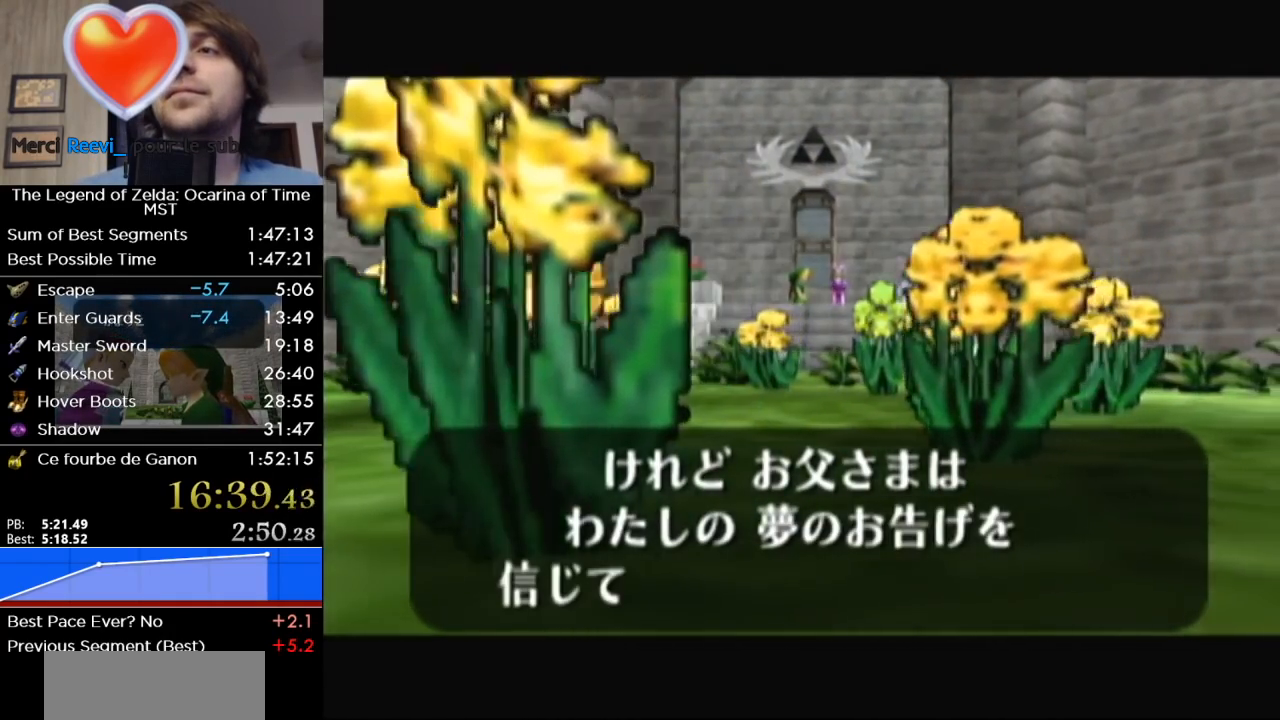
{"buttons": ["A"], "left_stick": "center", "right_stick": "center", "events": [[67, "B", "up"], [100, "A", "down"], [167, "A", "up"], [167, "B", "down"], [250, "B", "up"], [283, "A", "down"], [383, "A", "up"], [383, "B", "down"], [467, "B", "up"], [500, "A", "down"]]}
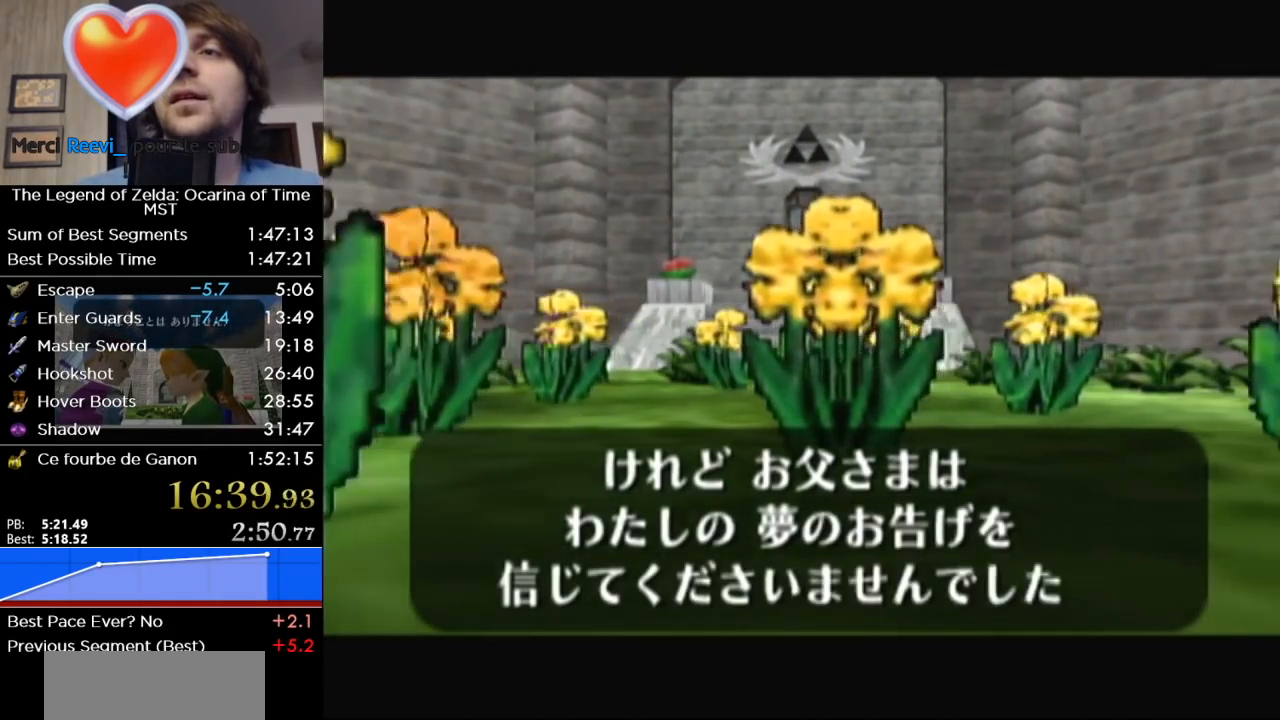
{"buttons": [], "left_stick": "center", "right_stick": "center", "events": [[67, "A", "up"], [67, "B", "down"], [167, "B", "up"], [183, "A", "down"], [283, "A", "up"], [283, "B", "down"], [350, "B", "up"], [383, "A", "down"], [467, "A", "up"], [467, "B", "down"], [500, "B", "up"]]}
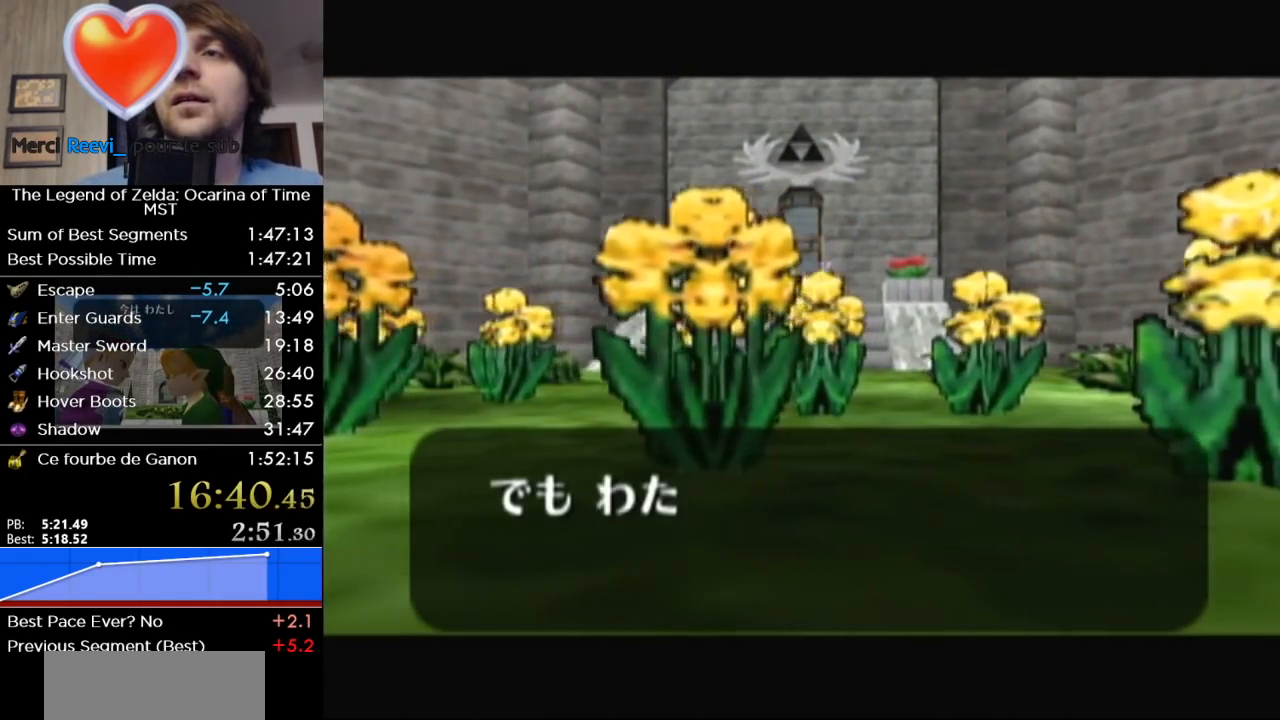
{"buttons": ["A"], "left_stick": "center", "right_stick": "center", "events": [[67, "A", "down"], [100, "A", "up"], [133, "B", "down"], [200, "B", "up"], [233, "A", "down"], [317, "A", "up"], [317, "B", "down"], [417, "B", "up"], [433, "A", "down"]]}
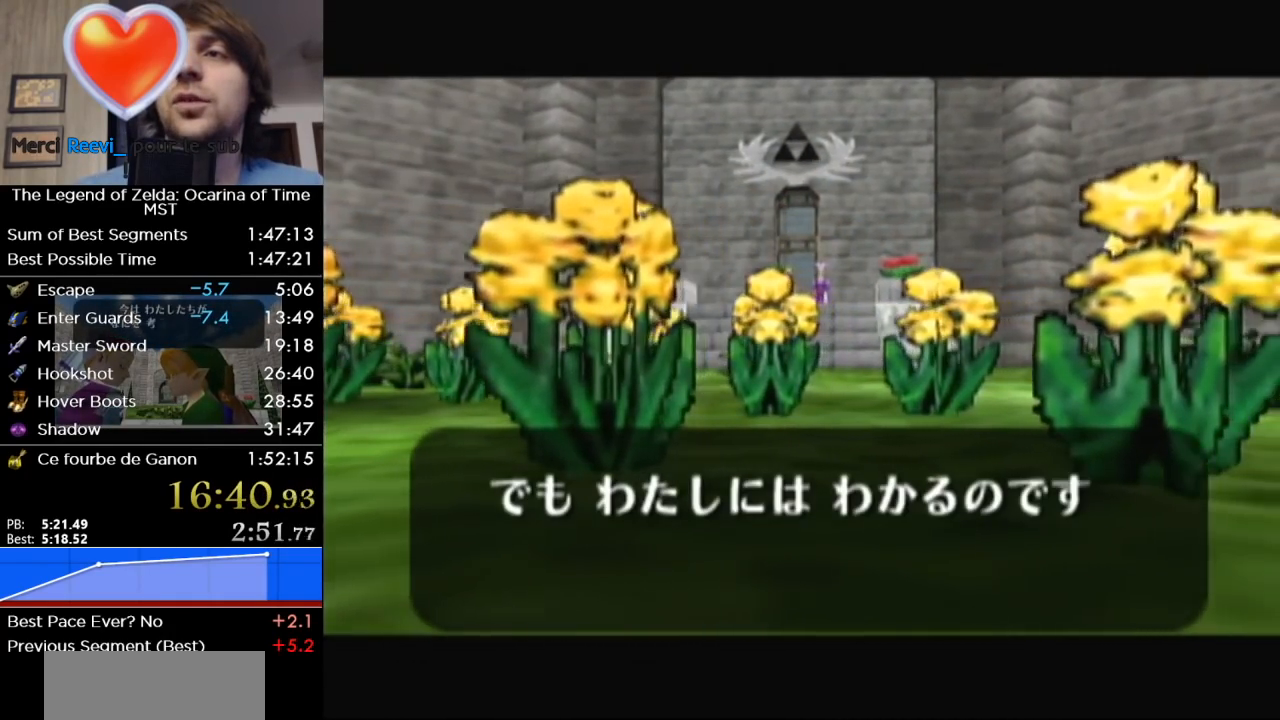
{"buttons": ["B"], "left_stick": "center", "right_stick": "center", "events": [[33, "A", "up"], [33, "B", "down"], [133, "B", "up"], [167, "A", "down"], [217, "A", "up"], [250, "B", "down"], [317, "B", "up"], [350, "A", "down"], [433, "A", "up"], [433, "B", "down"]]}
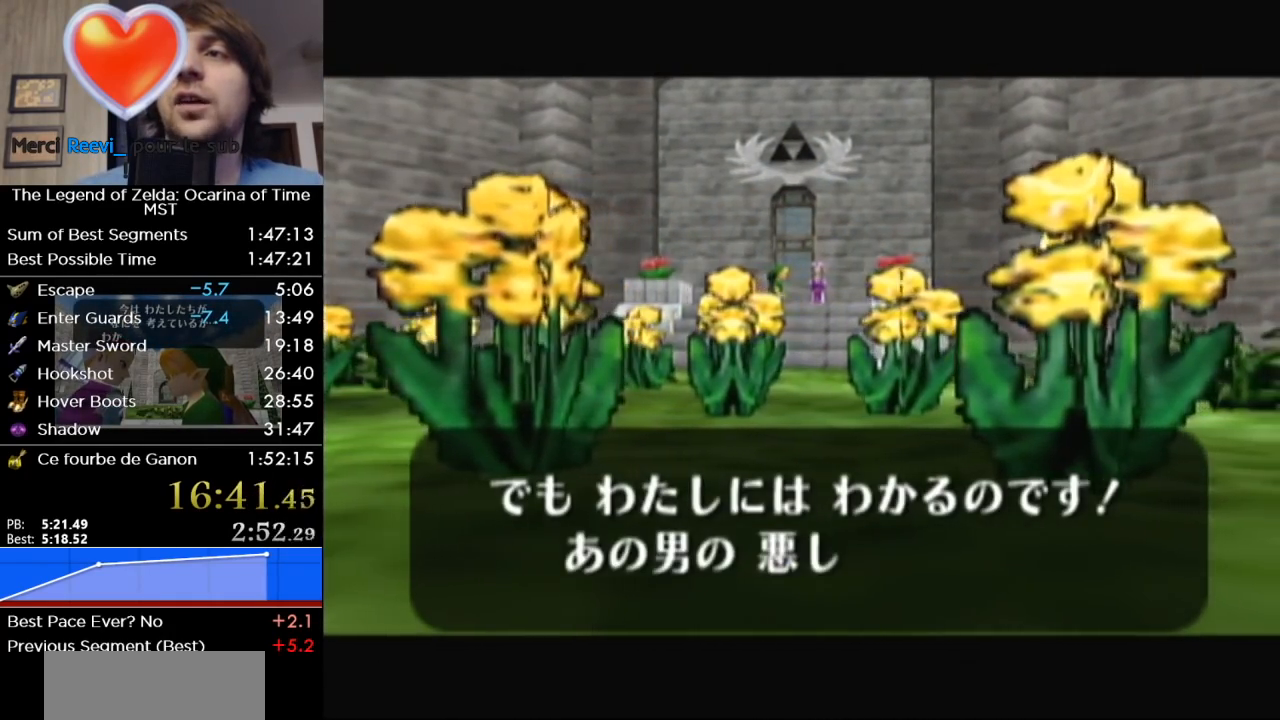
{"buttons": ["A"], "left_stick": "center", "right_stick": "center", "events": [[33, "B", "up"], [67, "A", "down"], [167, "A", "up"], [167, "B", "down"], [250, "B", "up"], [283, "A", "down"], [383, "B", "down"], [417, "A", "up"], [450, "B", "up"], [500, "A", "down"]]}
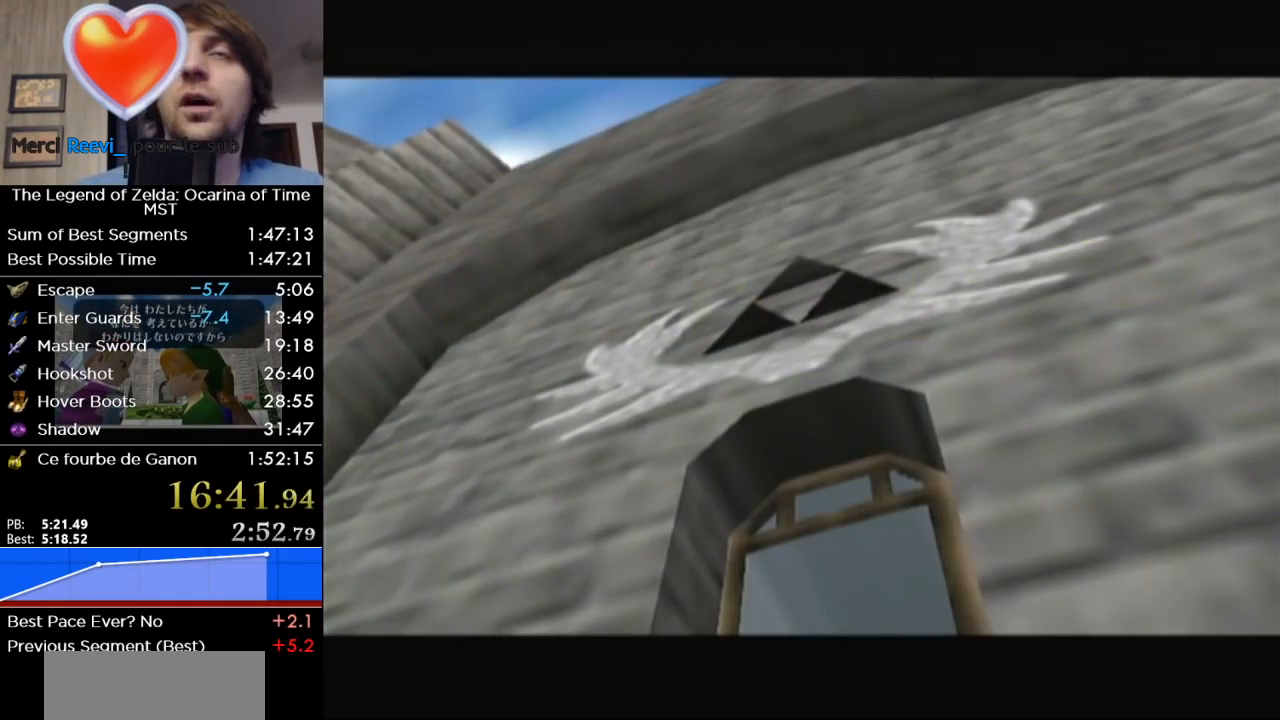
{"buttons": [], "left_stick": "center", "right_stick": "center", "events": [[67, "A", "up"], [67, "B", "down"], [150, "B", "up"], [183, "A", "down"], [283, "A", "up"], [283, "B", "down"], [350, "B", "up"], [383, "A", "down"], [467, "A", "up"]]}
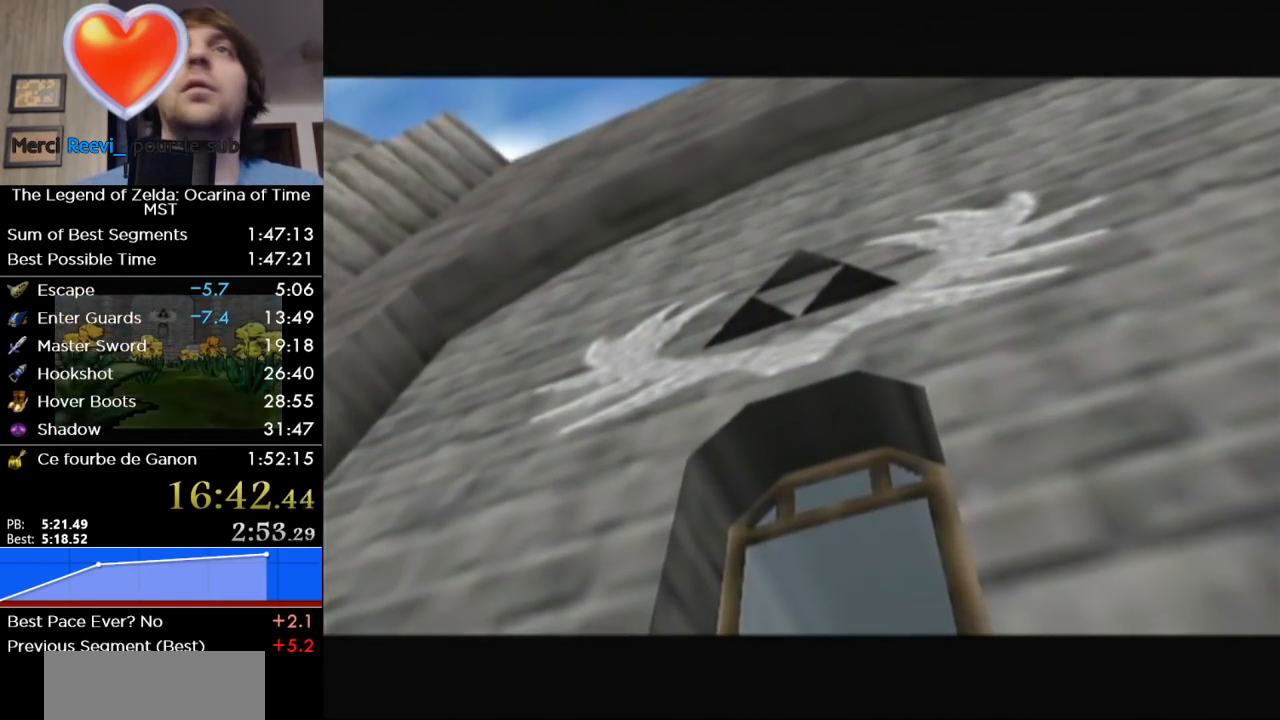
{"buttons": ["A"], "left_stick": "center", "right_stick": "center", "events": [[17, "B", "down"], [67, "B", "up"], [100, "A", "down"], [200, "A", "up"], [217, "B", "down"], [283, "B", "up"], [317, "A", "down"], [383, "B", "down"], [417, "A", "up"], [433, "B", "up"], [500, "A", "down"]]}
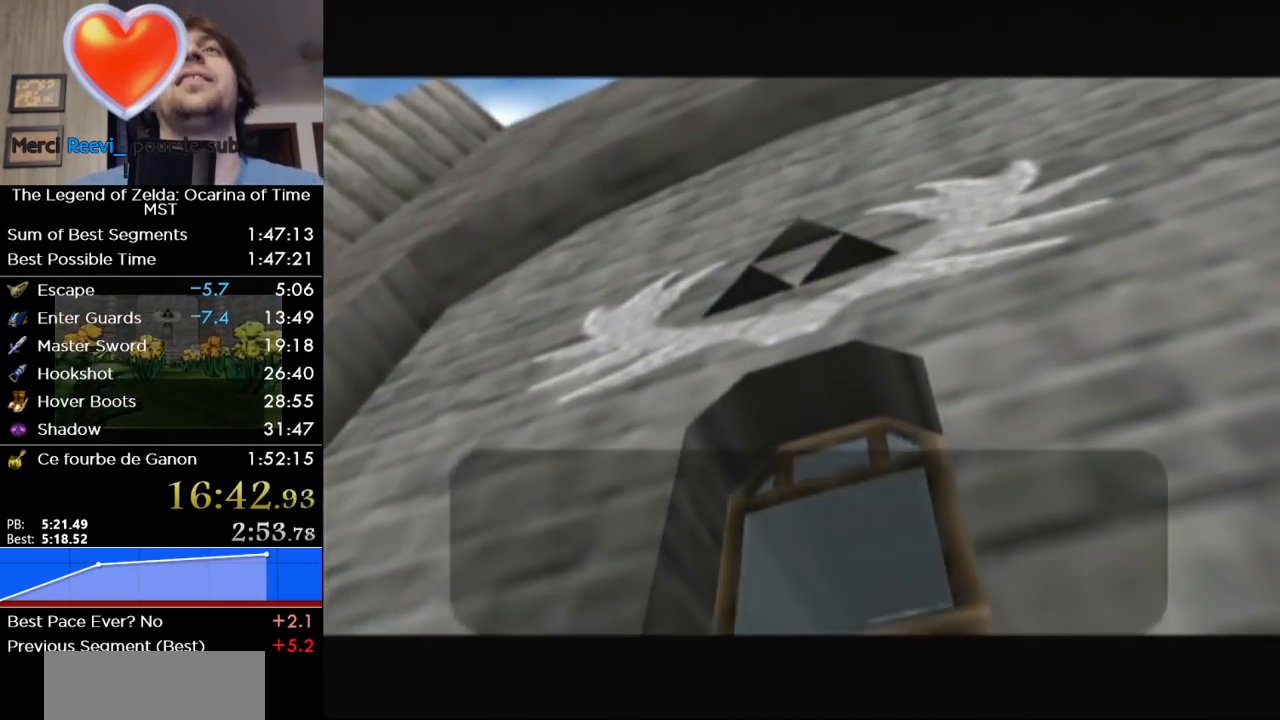
{"buttons": [], "left_stick": "center", "right_stick": "center", "events": [[133, "A", "up"]]}
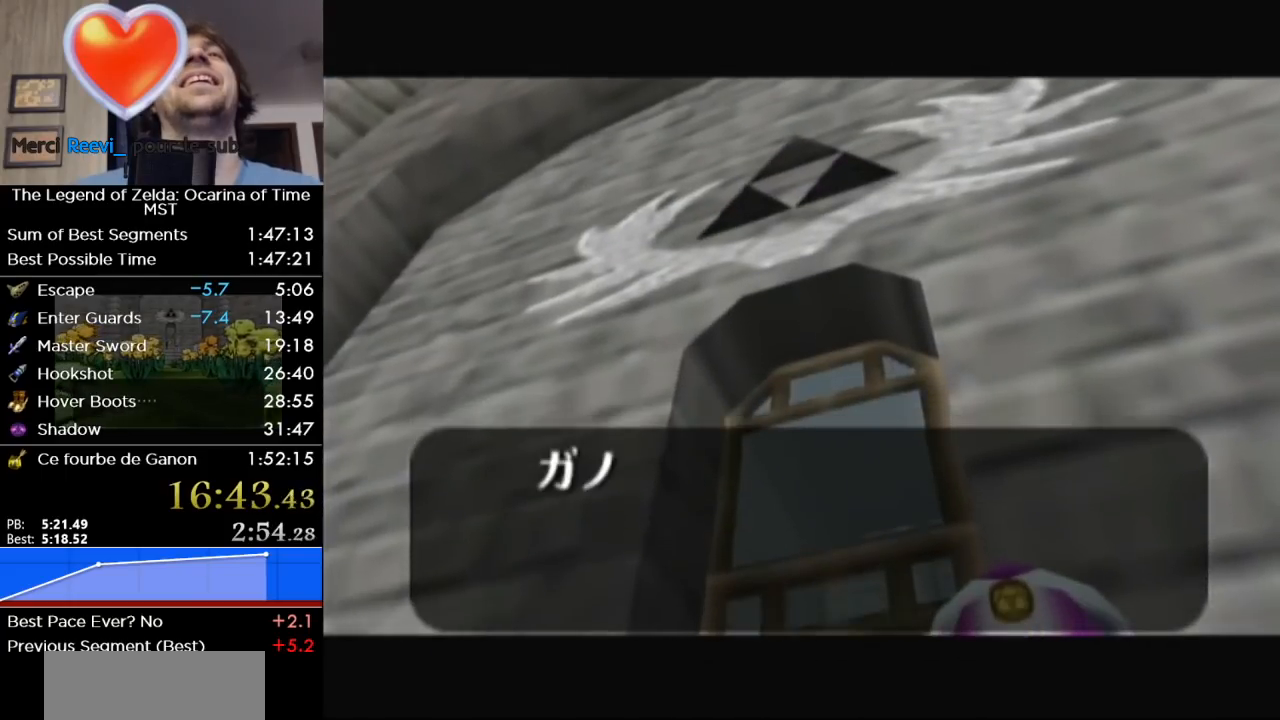
{"buttons": [], "left_stick": "center", "right_stick": "center", "events": []}
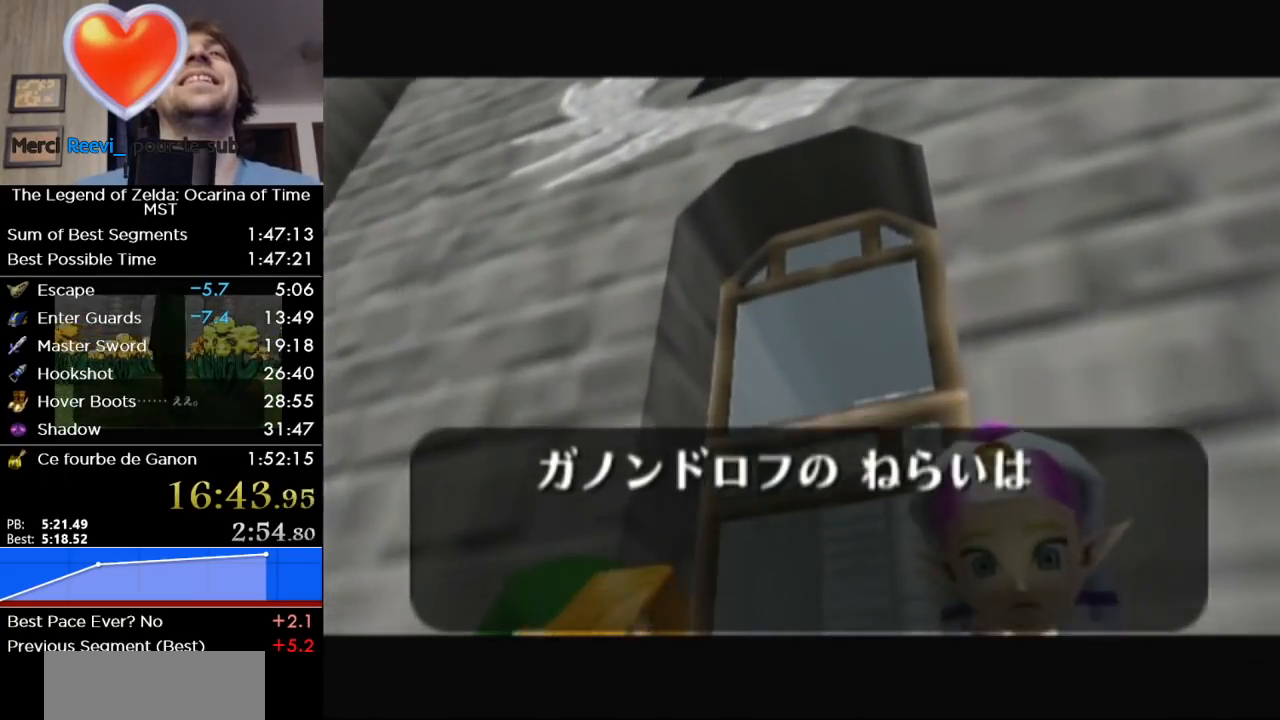
{"buttons": ["A"], "left_stick": "center", "right_stick": "center", "events": [[133, "B", "down"], [217, "A", "down"], [217, "B", "up"], [250, "A", "up"], [350, "B", "down"], [500, "A", "down"], [500, "B", "up"]]}
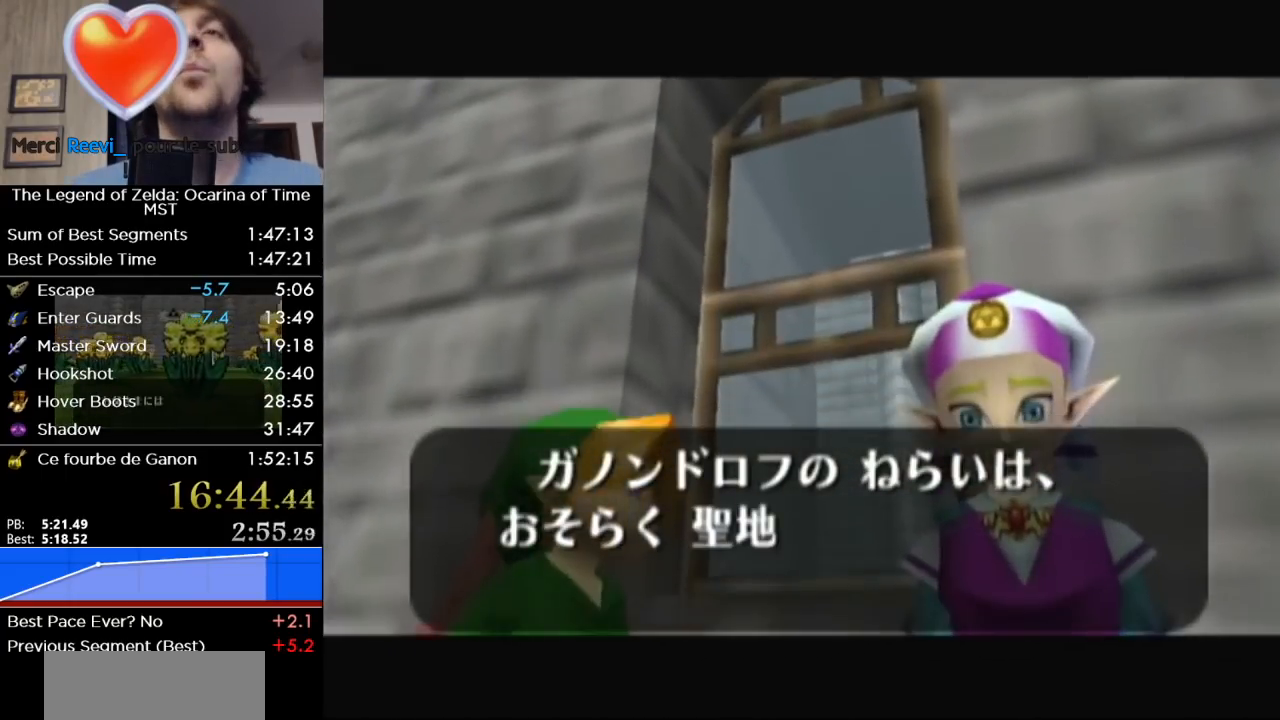
{"buttons": ["A"], "left_stick": "center", "right_stick": "center", "events": [[100, "A", "up"], [250, "A", "down"], [350, "A", "up"], [350, "B", "down"], [450, "A", "down"], [450, "B", "up"]]}
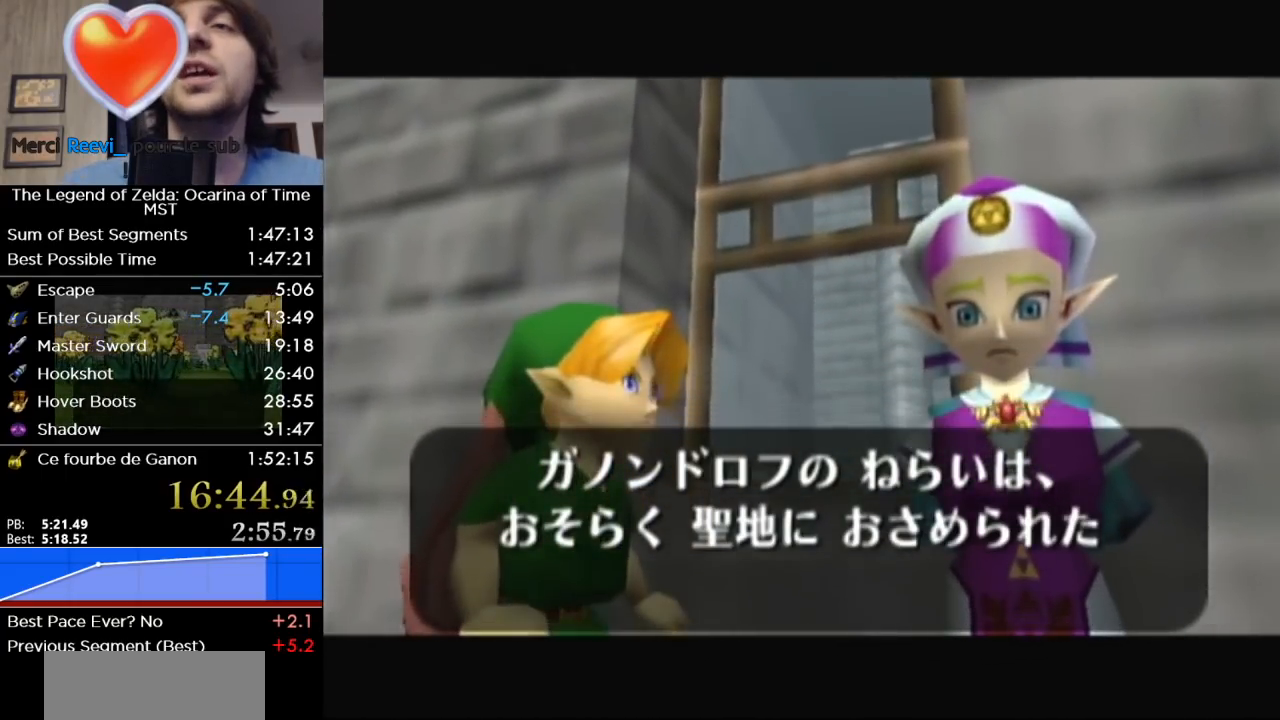
{"buttons": [], "left_stick": "center", "right_stick": "center", "events": [[33, "A", "up"], [133, "A", "down"], [183, "B", "down"], [217, "A", "up"], [317, "A", "down"], [317, "B", "up"], [400, "A", "up"], [400, "B", "down"], [467, "B", "up"]]}
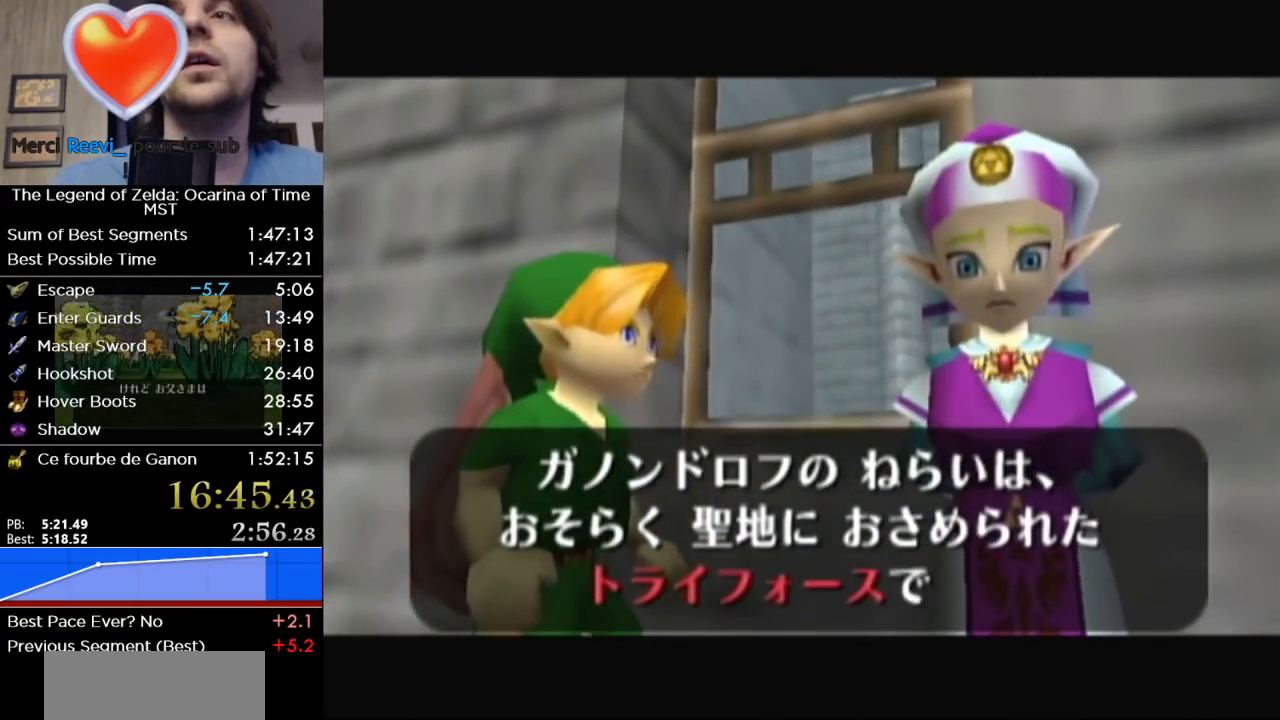
{"buttons": [], "left_stick": "center", "right_stick": "center", "events": [[17, "A", "down"], [100, "A", "up"], [100, "B", "down"], [133, "B", "up"], [167, "A", "down"], [217, "A", "up"], [217, "B", "down"], [283, "B", "up"], [317, "A", "down"], [383, "B", "down"], [417, "A", "up"], [500, "B", "up"]]}
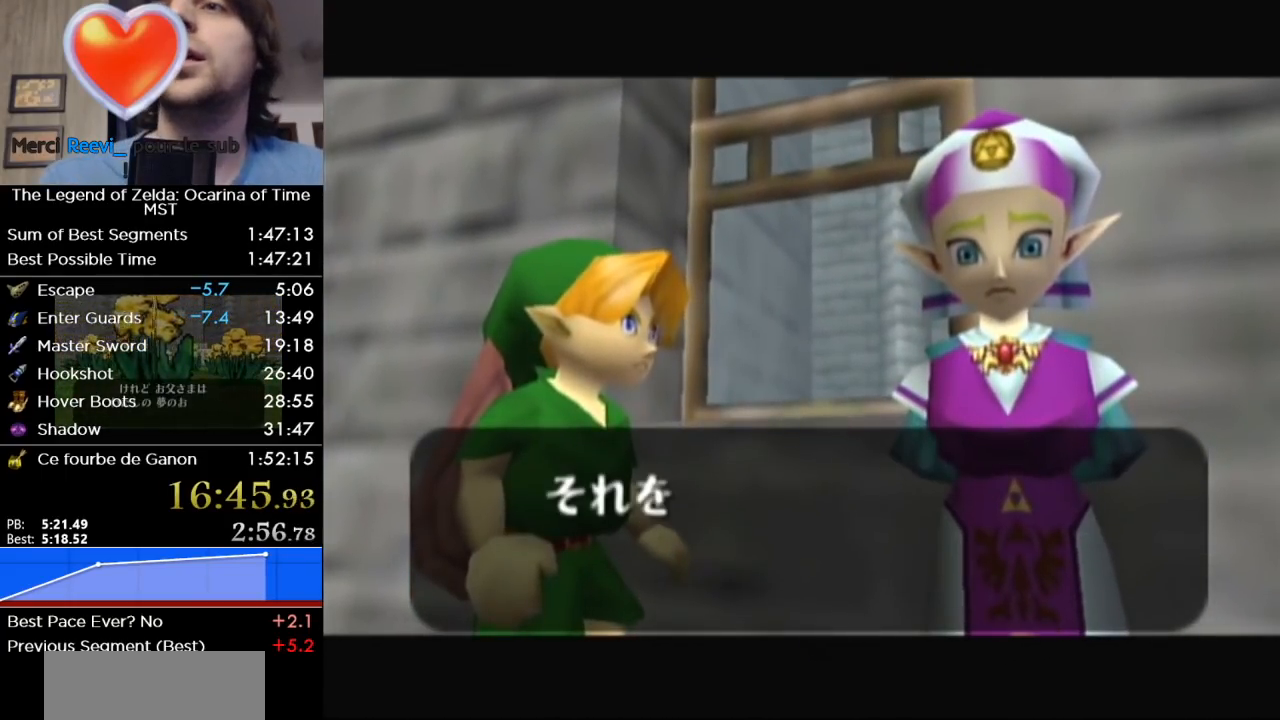
{"buttons": ["B"], "left_stick": "center", "right_stick": "center", "events": [[33, "A", "down"], [133, "A", "up"], [133, "B", "down"], [217, "A", "down"], [217, "B", "up"], [317, "A", "up"], [350, "B", "down"], [417, "B", "up"], [450, "A", "down"], [500, "A", "up"], [500, "B", "down"]]}
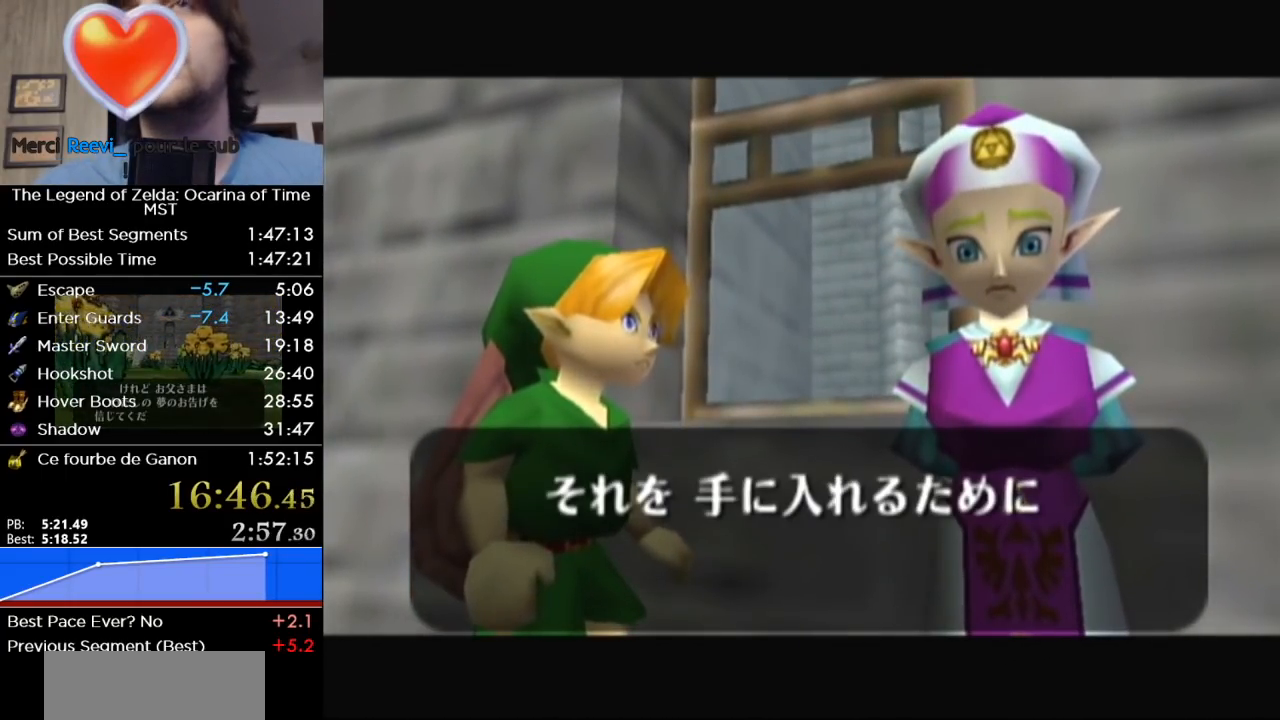
{"buttons": ["A"], "left_stick": "center", "right_stick": "center", "events": [[100, "A", "down"], [100, "B", "up"], [233, "A", "up"], [233, "B", "down"], [283, "B", "up"], [317, "A", "down"], [417, "A", "up"], [417, "B", "down"], [433, "B", "up"], [467, "A", "down"]]}
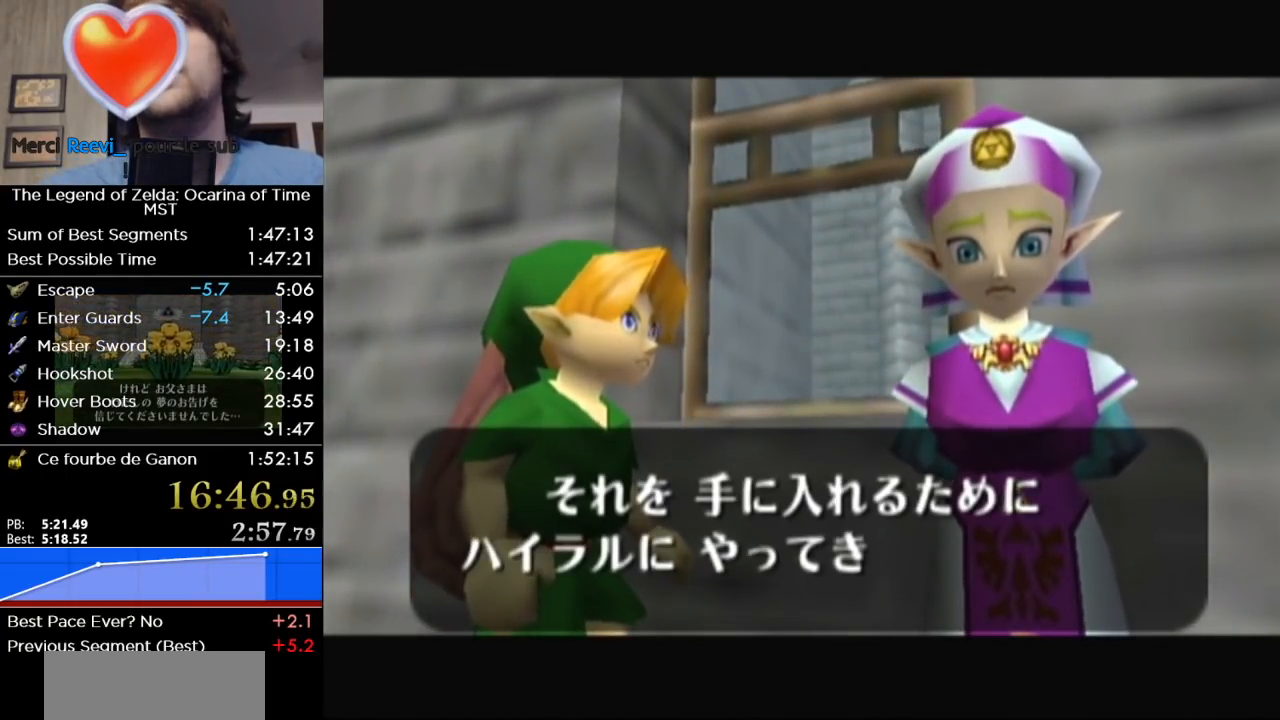
{"buttons": ["B"], "left_stick": "center", "right_stick": "center", "events": [[33, "A", "up"], [33, "B", "down"], [133, "B", "up"], [150, "A", "down"], [217, "A", "up"], [283, "A", "down"], [350, "A", "up"], [350, "B", "down"], [417, "B", "up"], [433, "A", "down"], [500, "A", "up"], [500, "B", "down"]]}
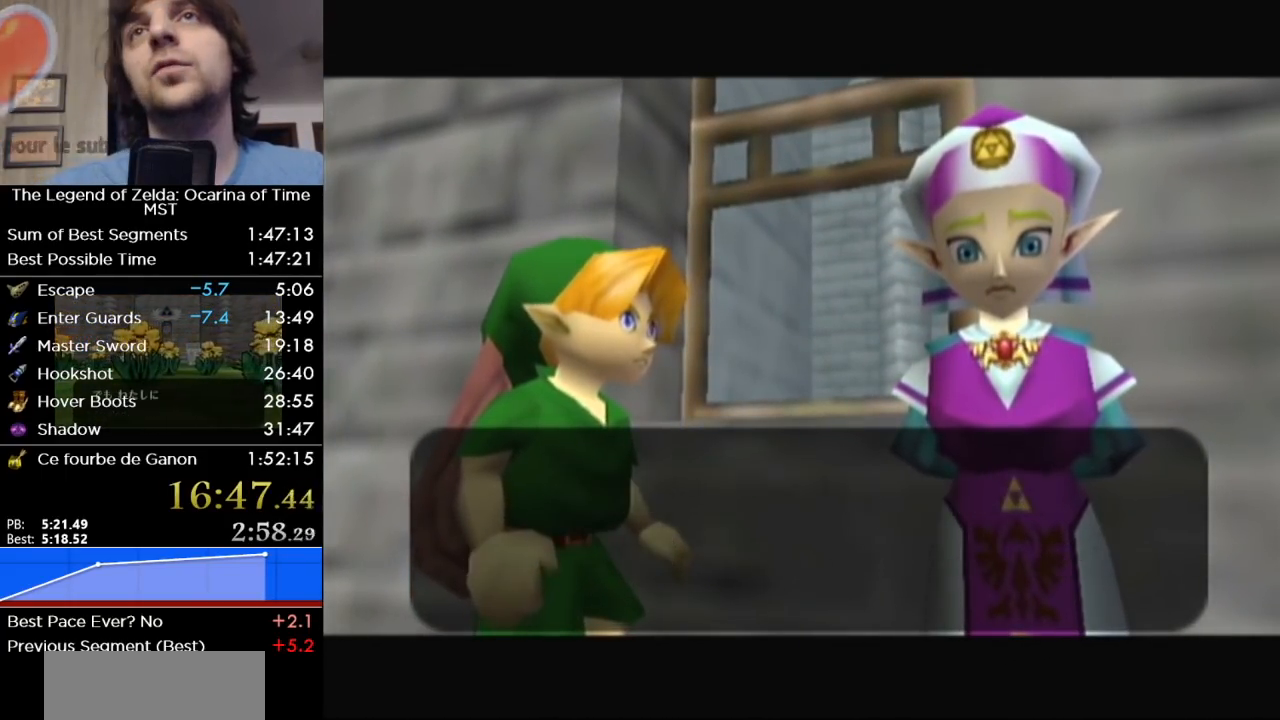
{"buttons": ["B"], "left_stick": "center", "right_stick": "center", "events": [[133, "A", "down"], [250, "A", "up"], [317, "B", "up"], [500, "B", "down"]]}
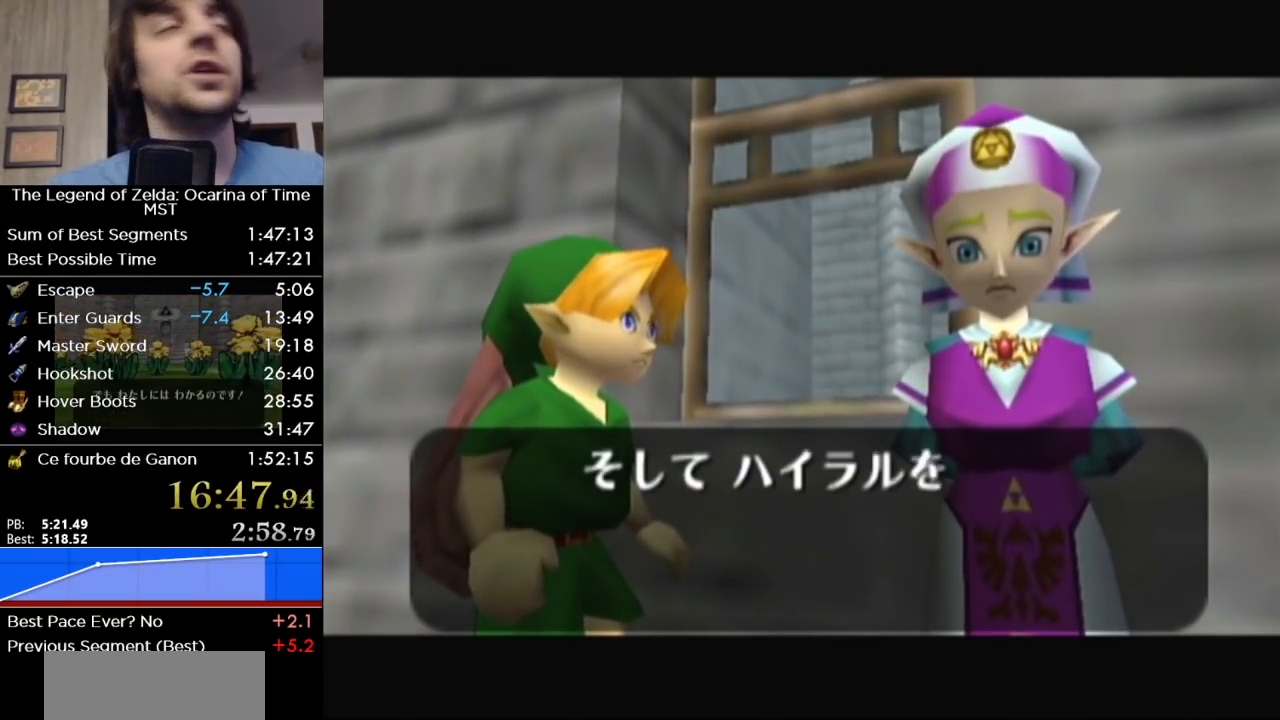
{"buttons": ["A"], "left_stick": "center", "right_stick": "center", "events": [[283, "B", "up"], [317, "A", "down"], [350, "B", "down"], [417, "A", "up"], [467, "A", "down"], [467, "B", "up"]]}
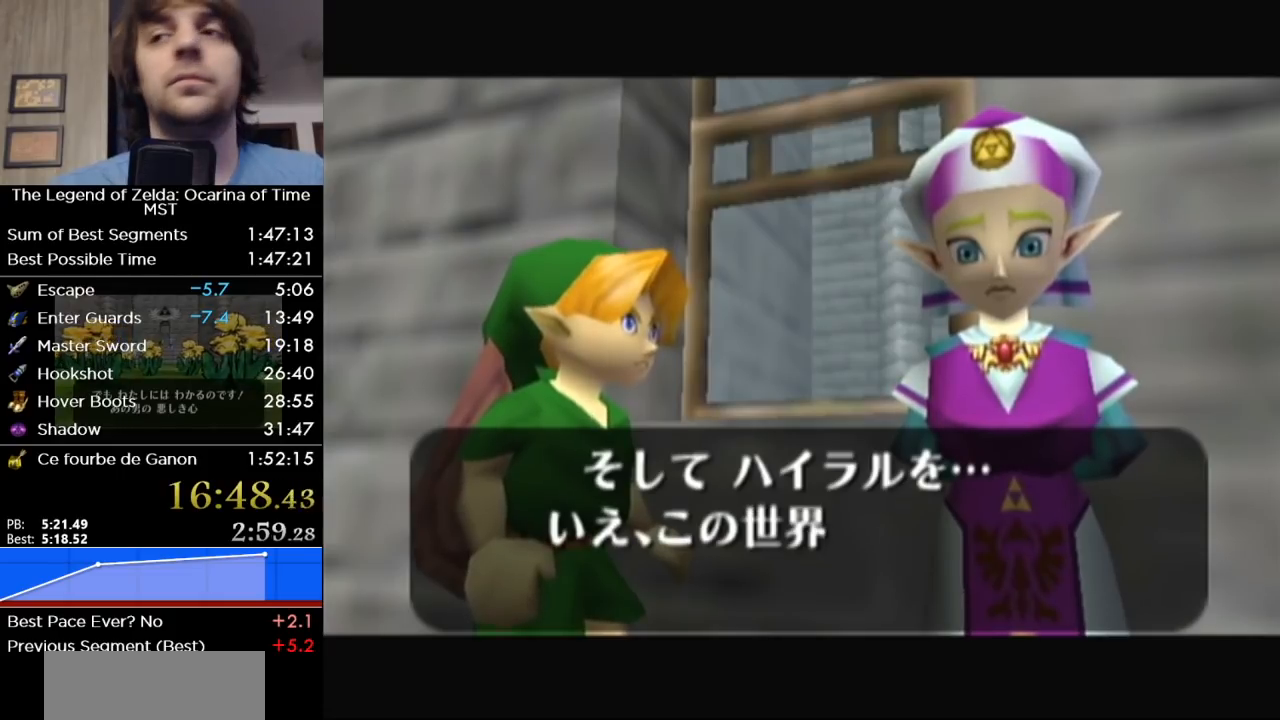
{"buttons": ["A"], "left_stick": "center", "right_stick": "center", "events": [[67, "A", "up"], [67, "B", "down"], [150, "B", "up"], [183, "A", "down"], [250, "A", "up"], [250, "B", "down"], [317, "B", "up"], [350, "A", "down"], [400, "A", "up"], [400, "B", "down"], [483, "B", "up"], [500, "A", "down"]]}